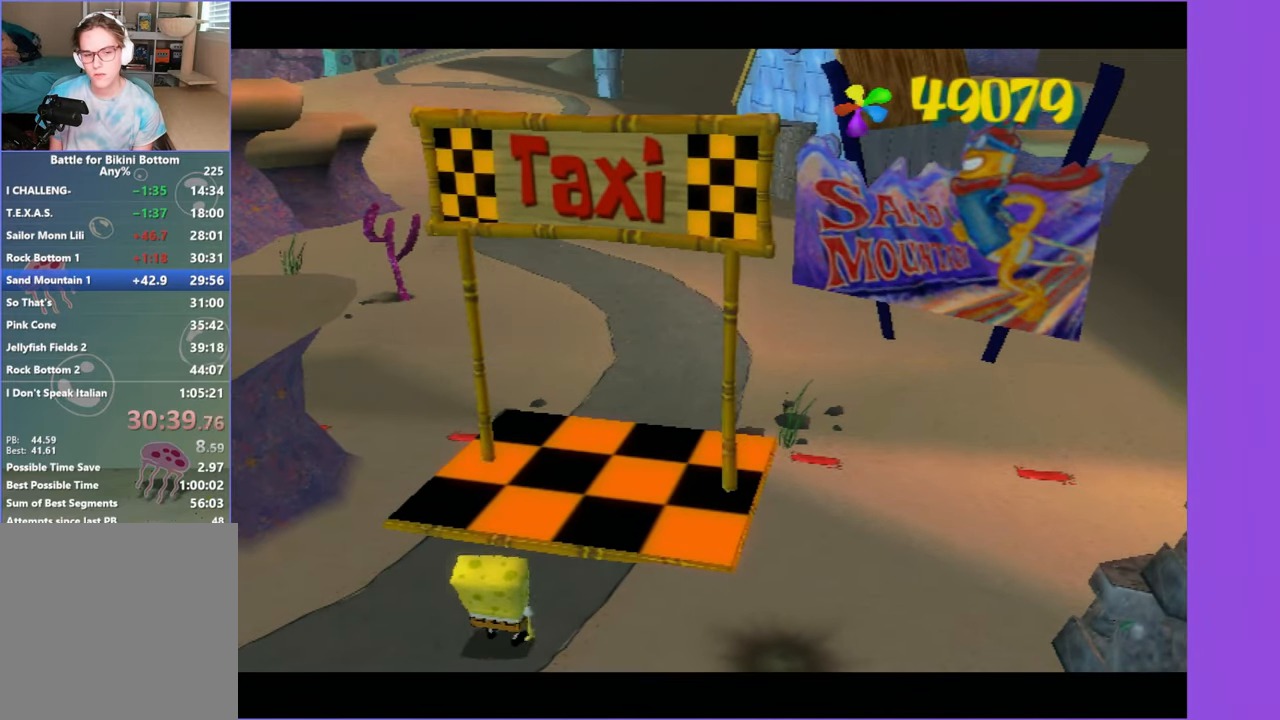
Gameplay with a controller (Xbox layout); each line is a JSON object with the inputs held at the frame after it. "events" lists button and stick changes between this image and that frame as [ms after this image, input, new state], when the widget could be followed in between. Not read: L3.
{"buttons": ["B"], "left_stick": "up", "right_stick": "center", "events": [[434, "B", "down"]]}
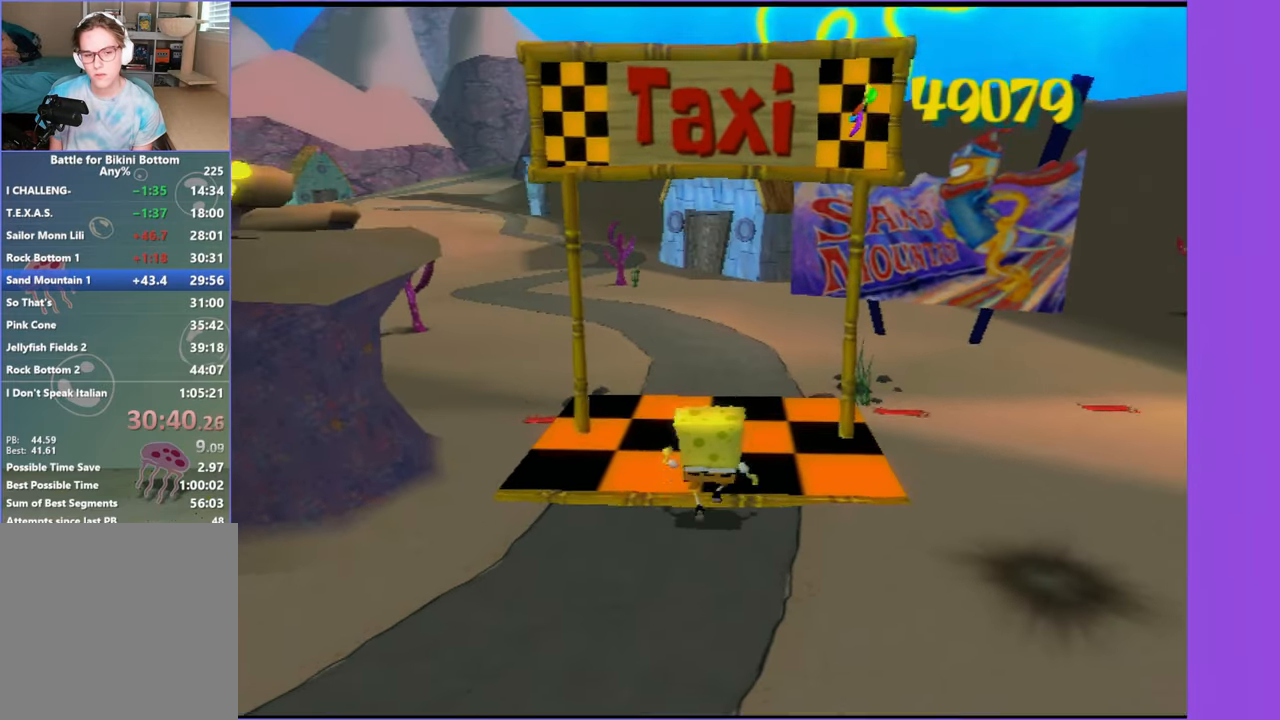
{"buttons": ["A"], "left_stick": "center", "right_stick": "center", "events": [[17, "B", "up"], [117, "A", "down"], [200, "A", "up"], [300, "A", "down"], [367, "A", "up"], [367, "left_stick", "center"], [467, "A", "down"]]}
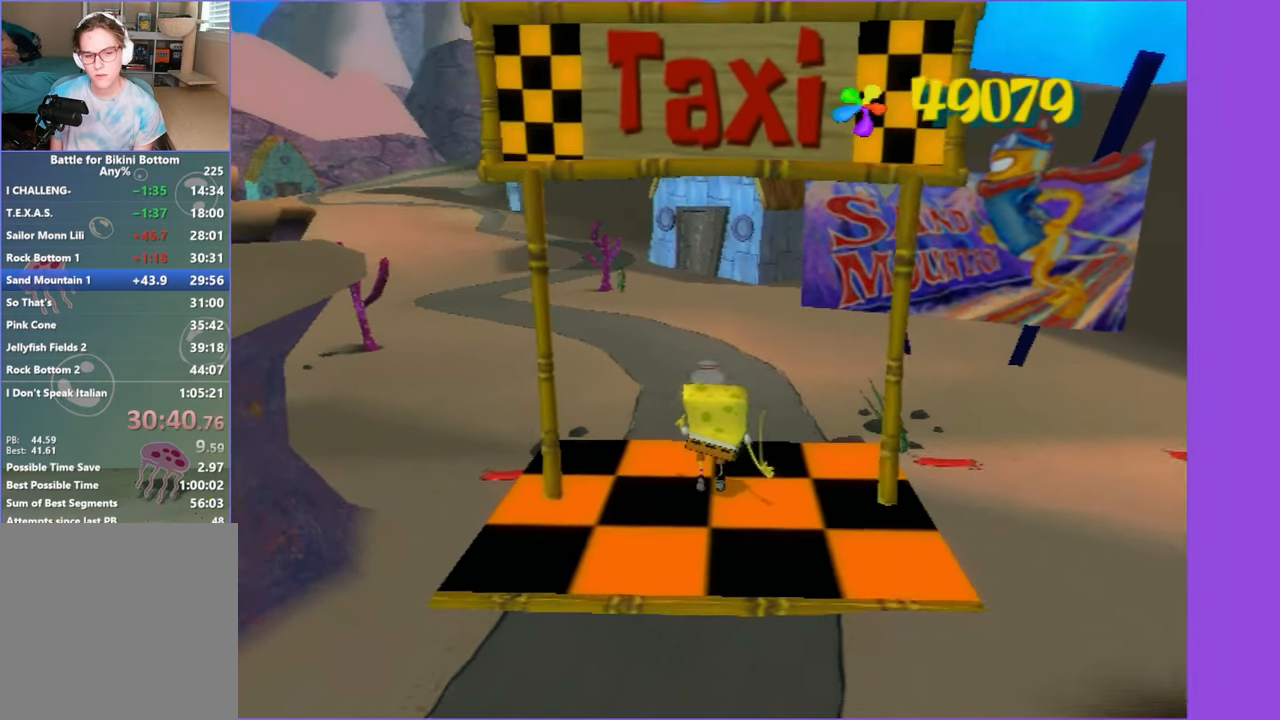
{"buttons": [], "left_stick": "center", "right_stick": "center", "events": [[50, "A", "up"], [117, "A", "down"], [234, "A", "up"]]}
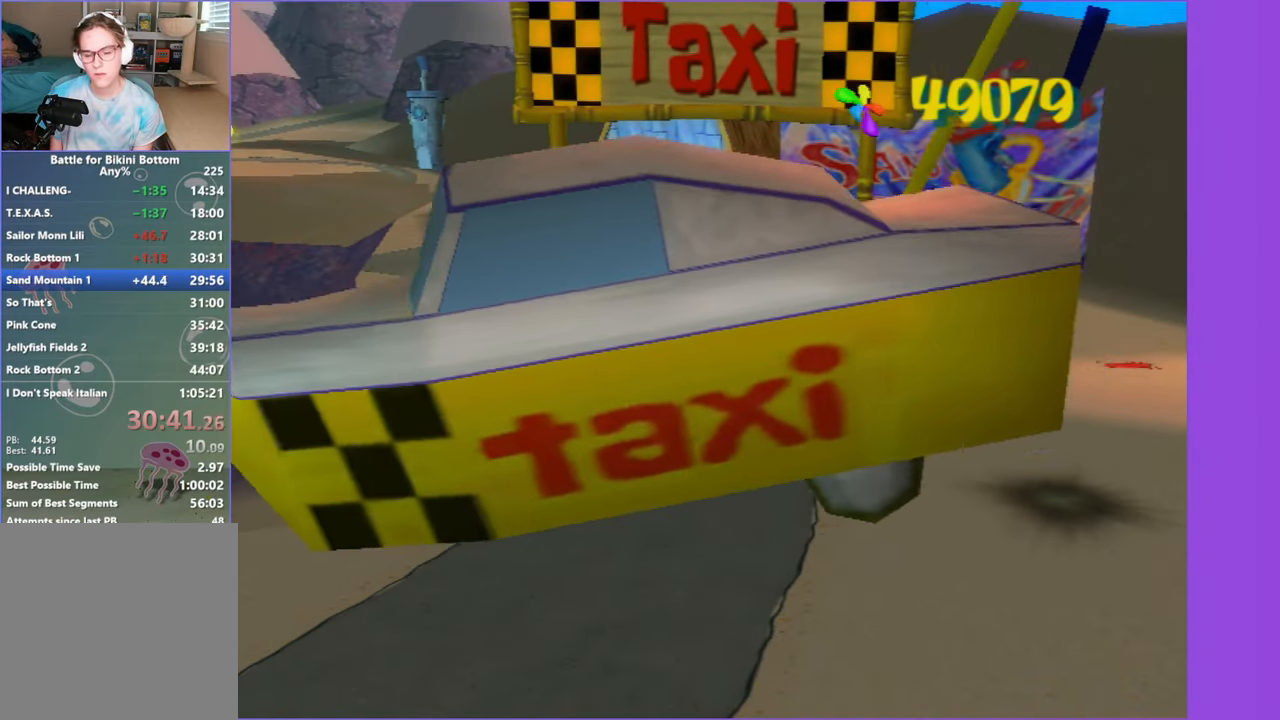
{"buttons": [], "left_stick": "center", "right_stick": "center", "events": []}
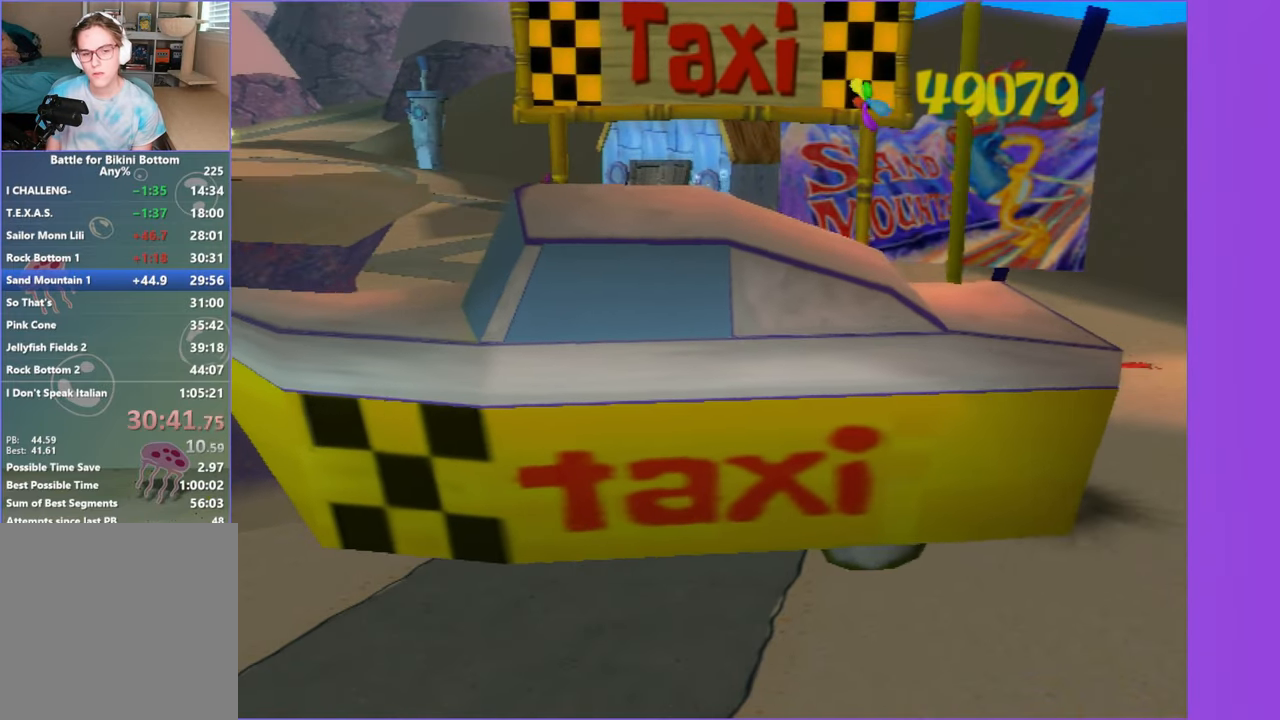
{"buttons": [], "left_stick": "center", "right_stick": "center", "events": []}
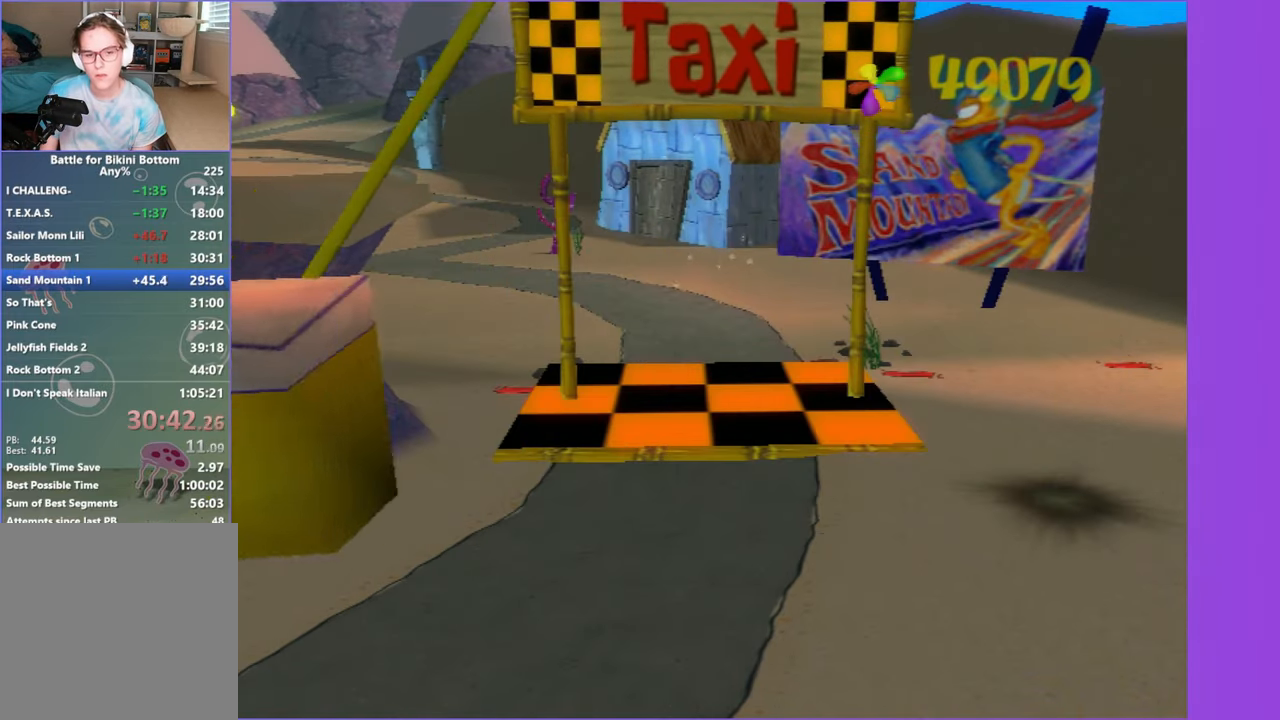
{"buttons": [], "left_stick": "center", "right_stick": "center", "events": []}
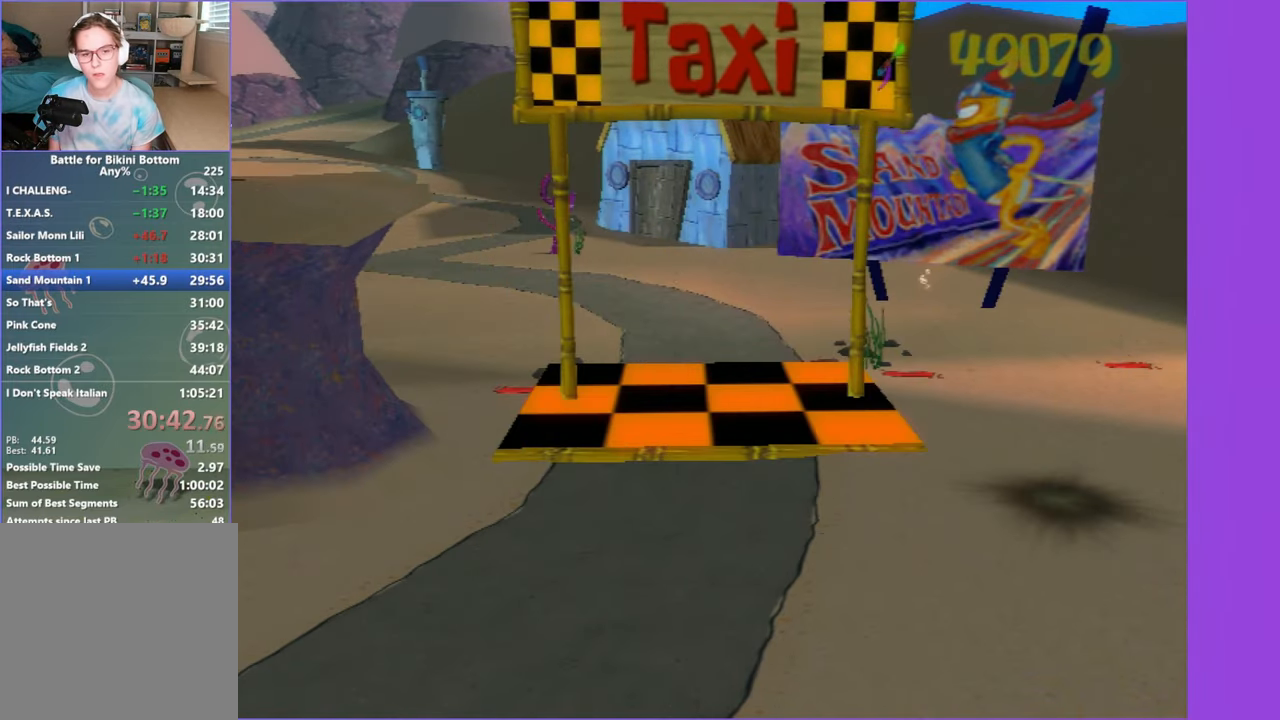
{"buttons": [], "left_stick": "center", "right_stick": "center", "events": []}
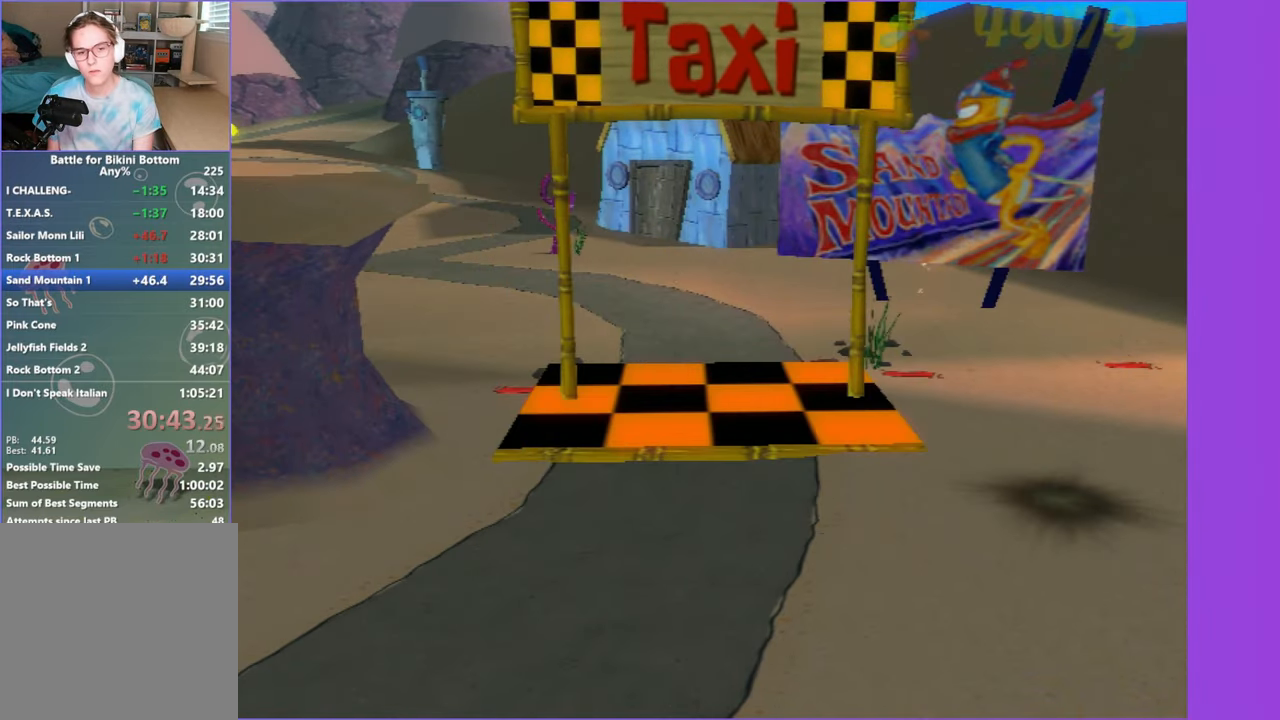
{"buttons": [], "left_stick": "center", "right_stick": "center", "events": []}
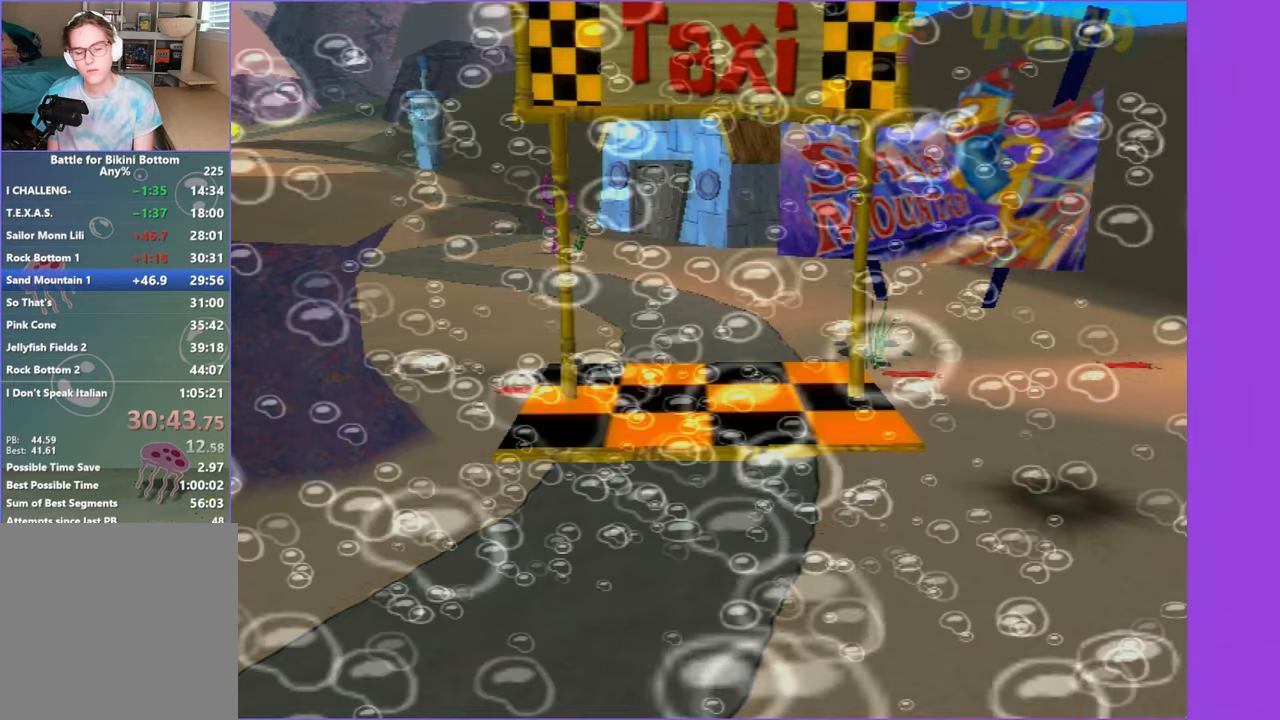
{"buttons": [], "left_stick": "up", "right_stick": "center", "events": [[300, "left_stick", "up"]]}
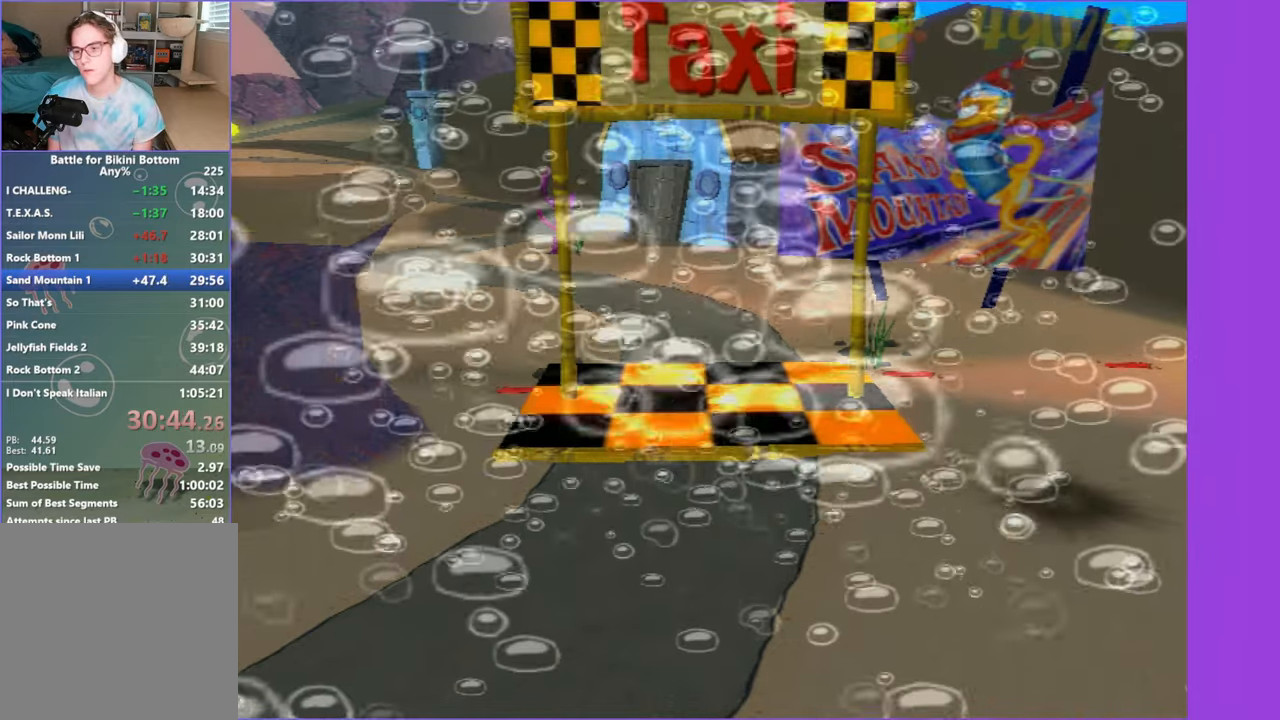
{"buttons": [], "left_stick": "up", "right_stick": "center", "events": []}
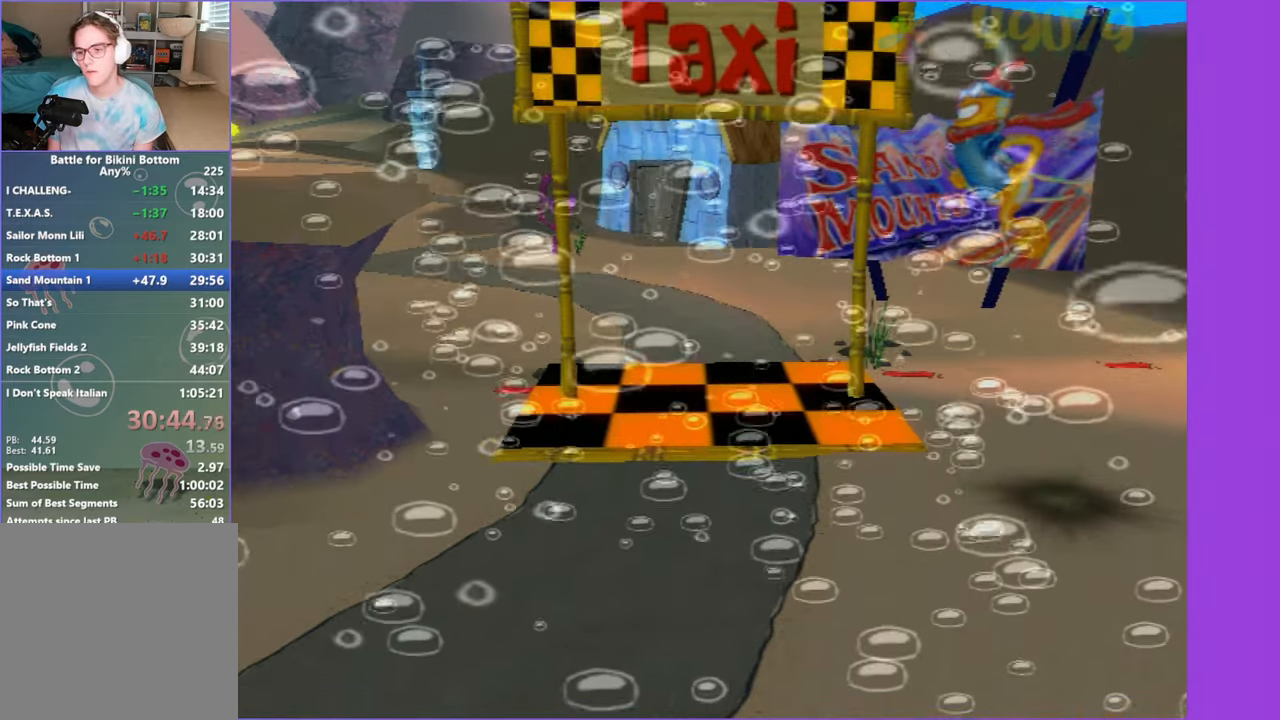
{"buttons": [], "left_stick": "up", "right_stick": "center", "events": []}
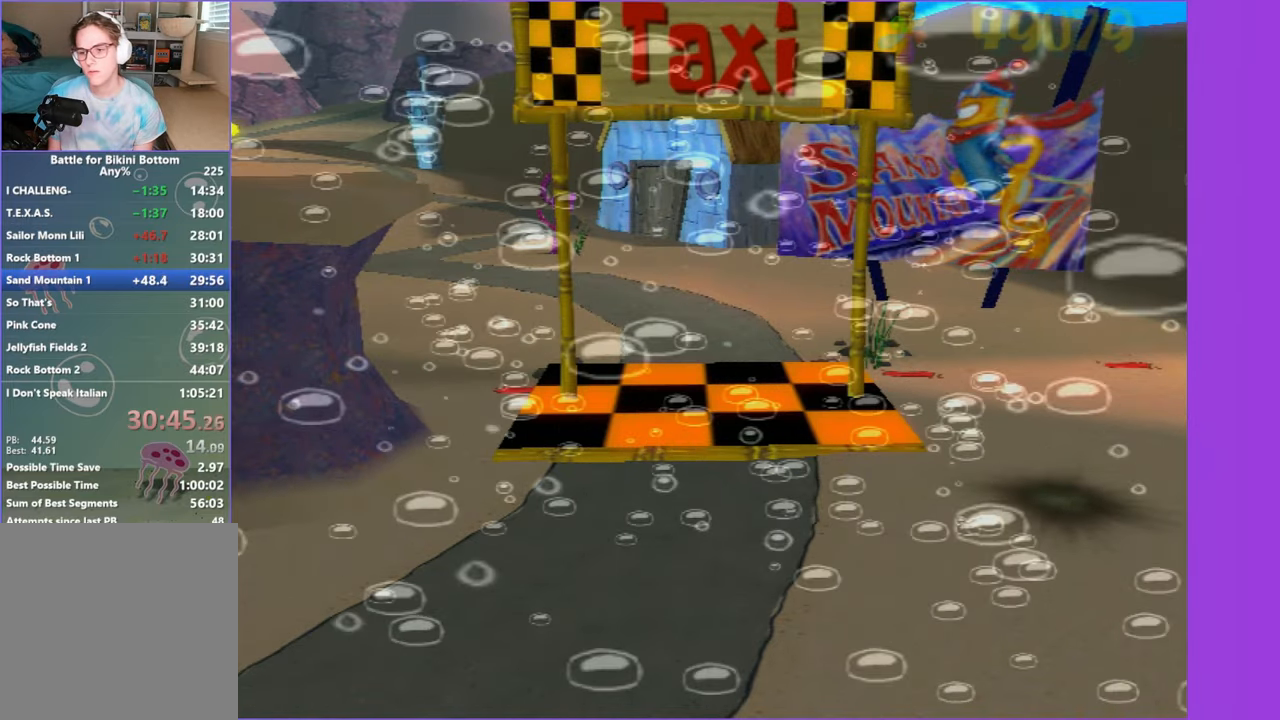
{"buttons": [], "left_stick": "up", "right_stick": "center", "events": []}
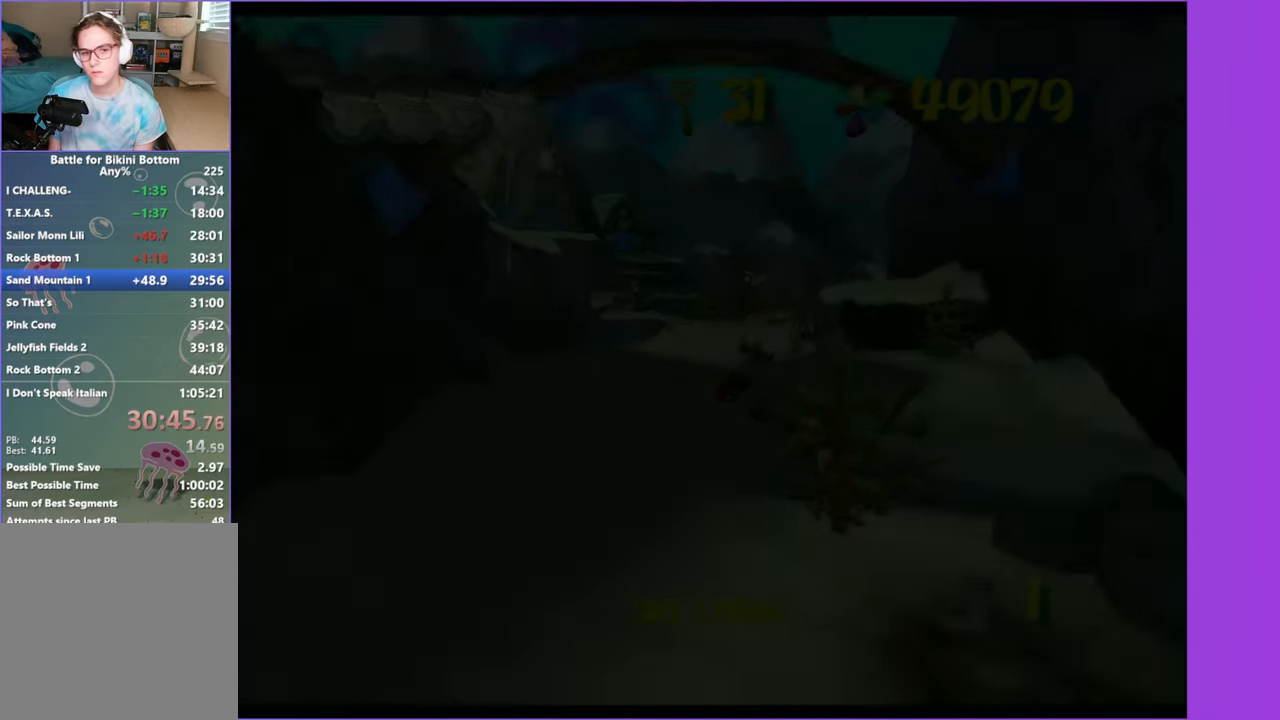
{"buttons": [], "left_stick": "up", "right_stick": "center", "events": [[316, "A", "down"], [416, "A", "up"]]}
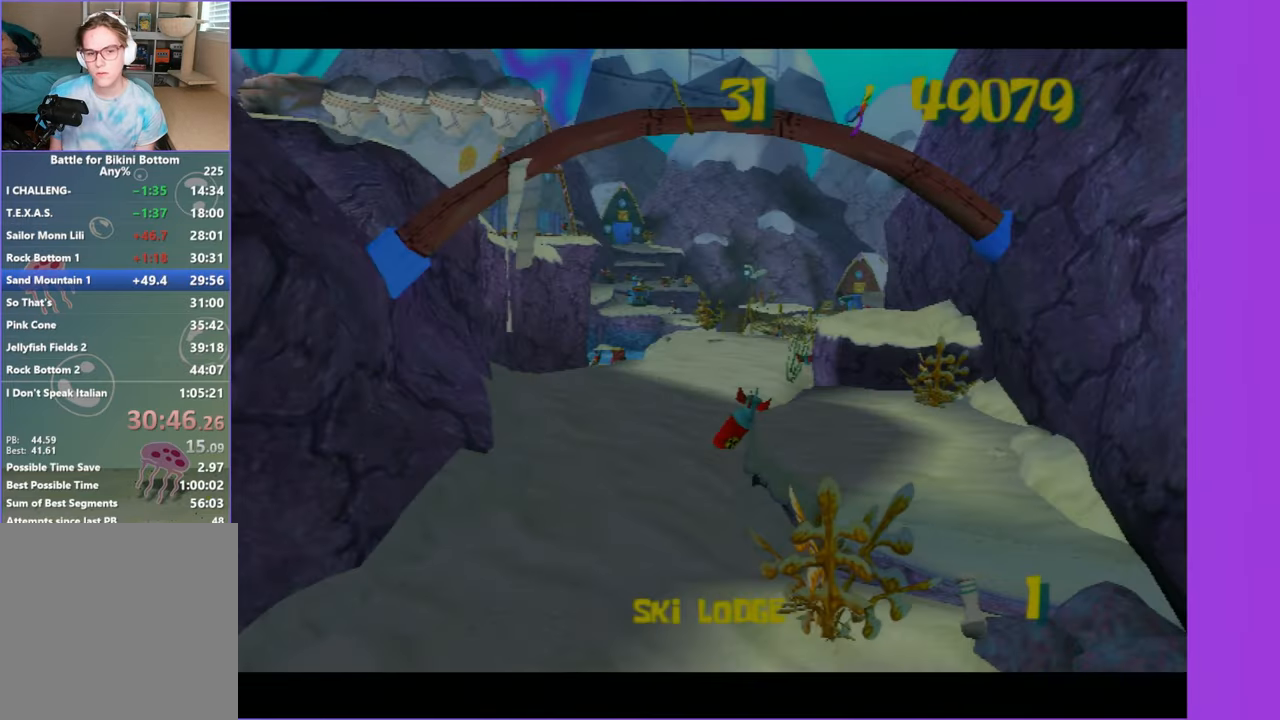
{"buttons": [], "left_stick": "up-right", "right_stick": "center", "events": [[16, "A", "down"], [100, "A", "up"], [183, "A", "down"], [266, "A", "up"], [350, "A", "down"], [433, "A", "up"], [450, "left_stick", "up-right"]]}
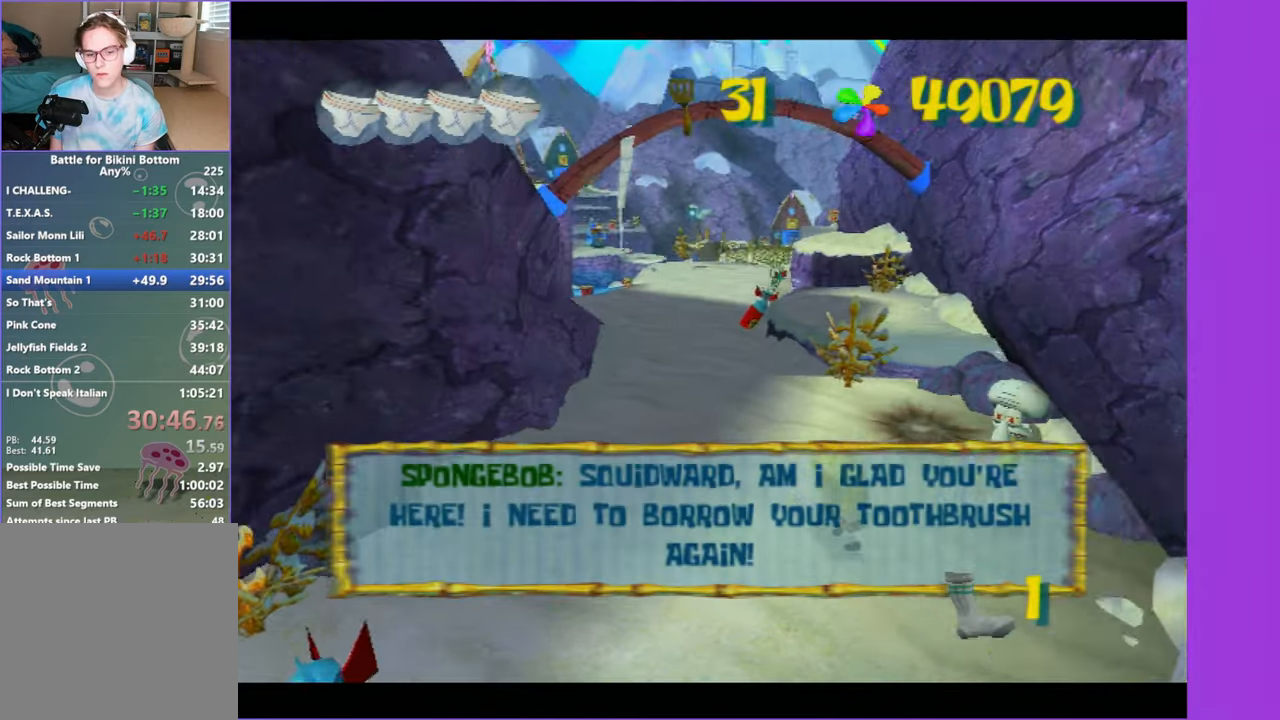
{"buttons": [], "left_stick": "up", "right_stick": "center", "events": [[16, "A", "down"], [100, "A", "up"], [200, "B", "down"], [216, "B", "up"], [266, "B", "down"], [333, "B", "up"], [466, "left_stick", "up"]]}
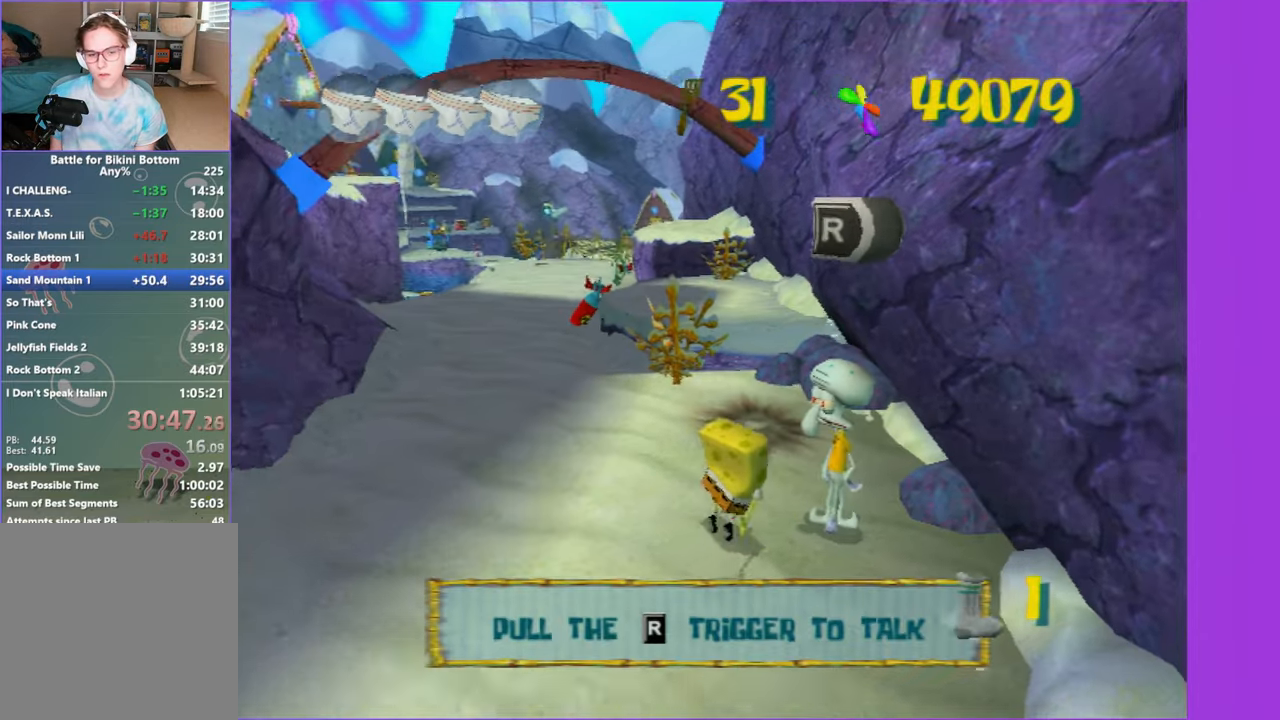
{"buttons": [], "left_stick": "up", "right_stick": "center", "events": [[133, "left_stick", "up-left"], [333, "left_stick", "up"]]}
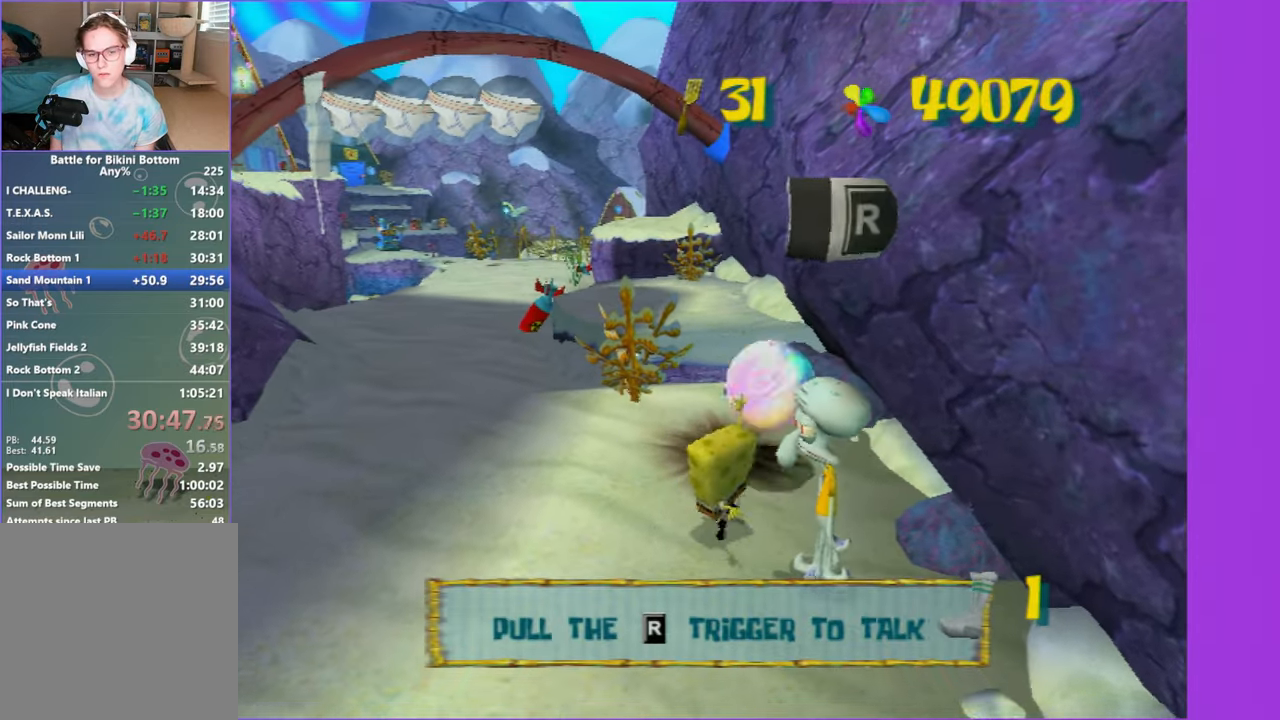
{"buttons": [], "left_stick": "up", "right_stick": "center", "events": [[200, "A", "down"], [300, "A", "up"]]}
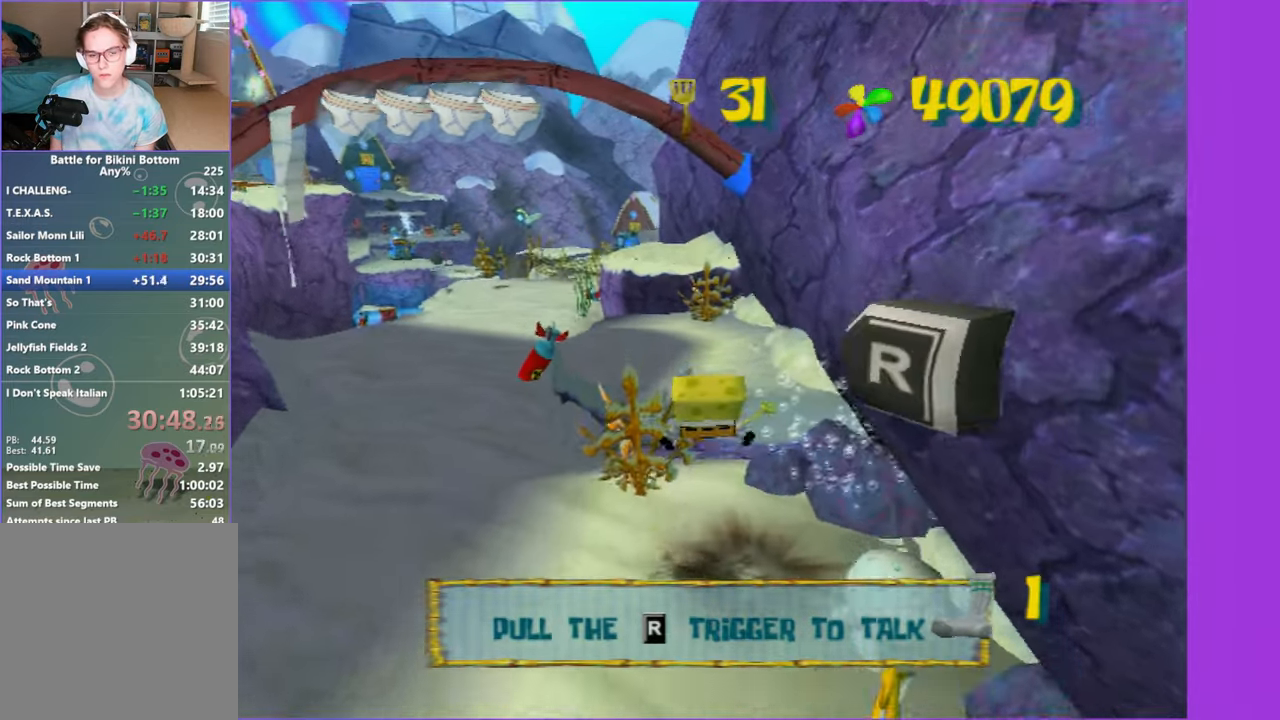
{"buttons": [], "left_stick": "up", "right_stick": "center", "events": [[16, "A", "down"], [66, "left_stick", "up-left"], [100, "A", "up"], [217, "left_stick", "up"]]}
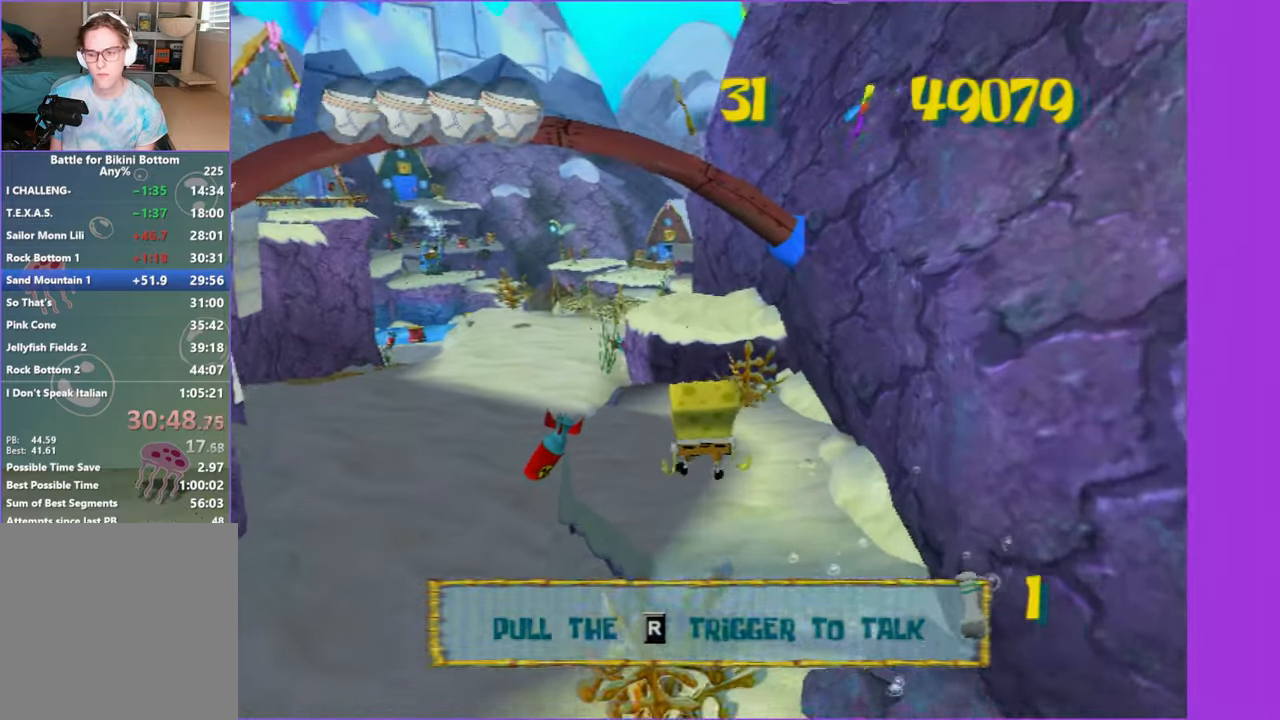
{"buttons": ["A"], "left_stick": "up", "right_stick": "center", "events": [[183, "left_stick", "up-left"], [300, "left_stick", "up"], [483, "A", "down"]]}
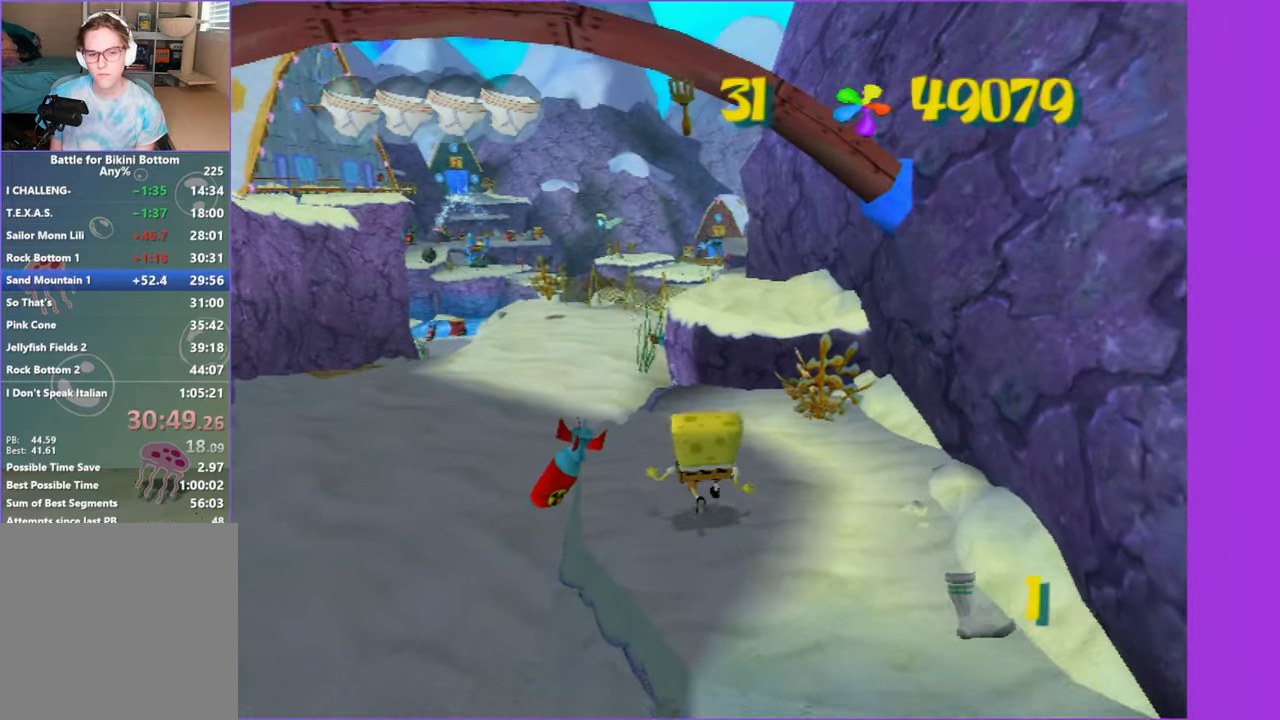
{"buttons": [], "left_stick": "up", "right_stick": "center", "events": [[83, "A", "up"], [300, "A", "down"], [383, "A", "up"]]}
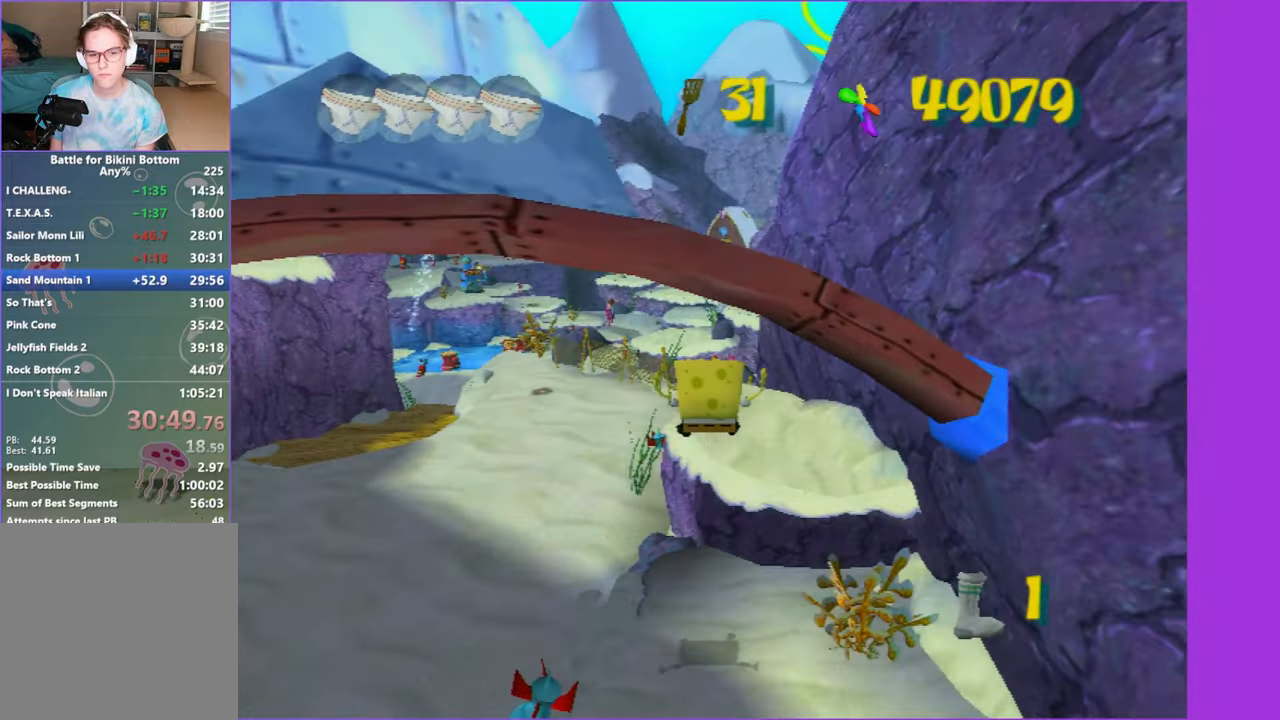
{"buttons": [], "left_stick": "up", "right_stick": "center", "events": [[217, "right_stick", "left"], [367, "right_stick", "center"]]}
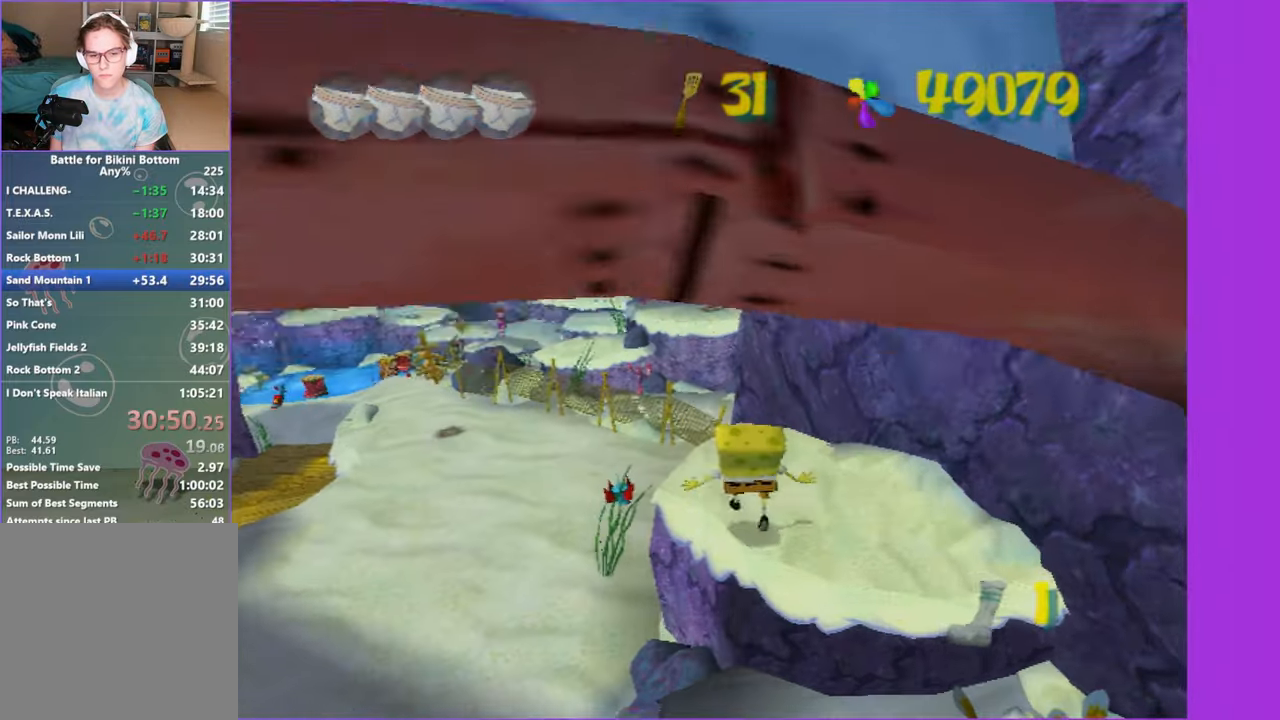
{"buttons": [], "left_stick": "up", "right_stick": "center", "events": []}
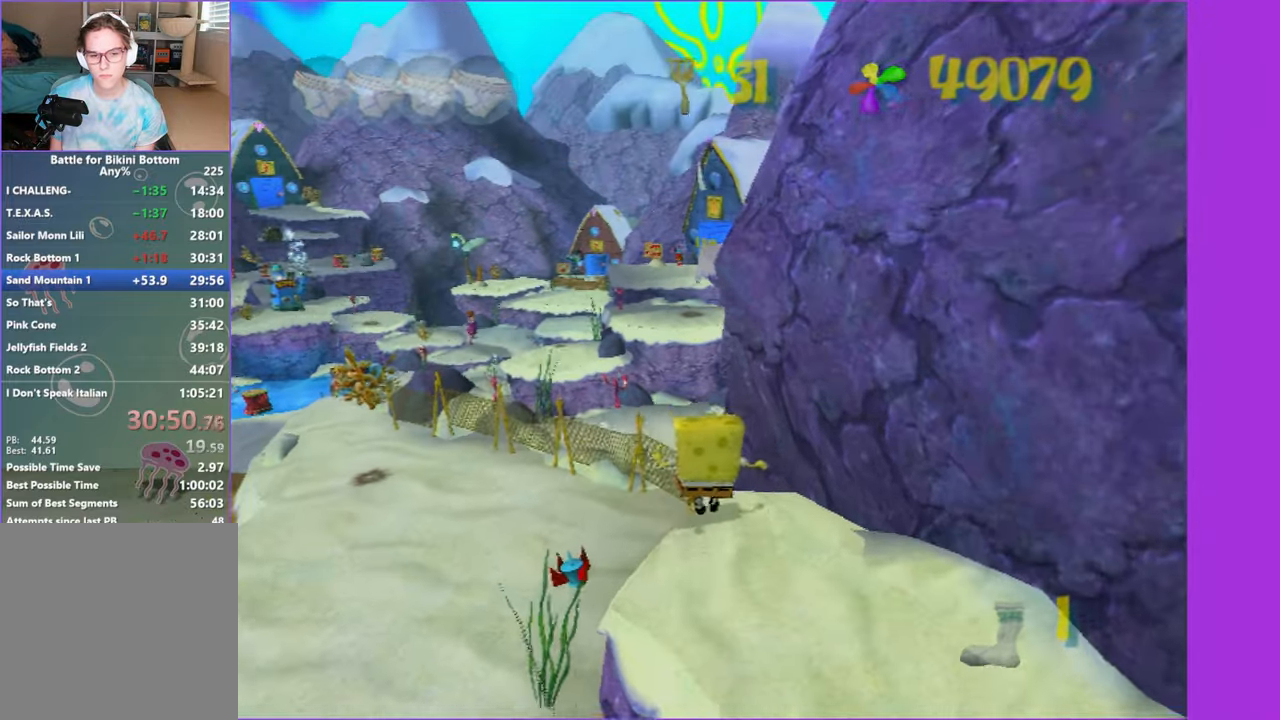
{"buttons": ["A"], "left_stick": "up", "right_stick": "center", "events": [[17, "A", "down"], [167, "A", "up"], [333, "A", "down"]]}
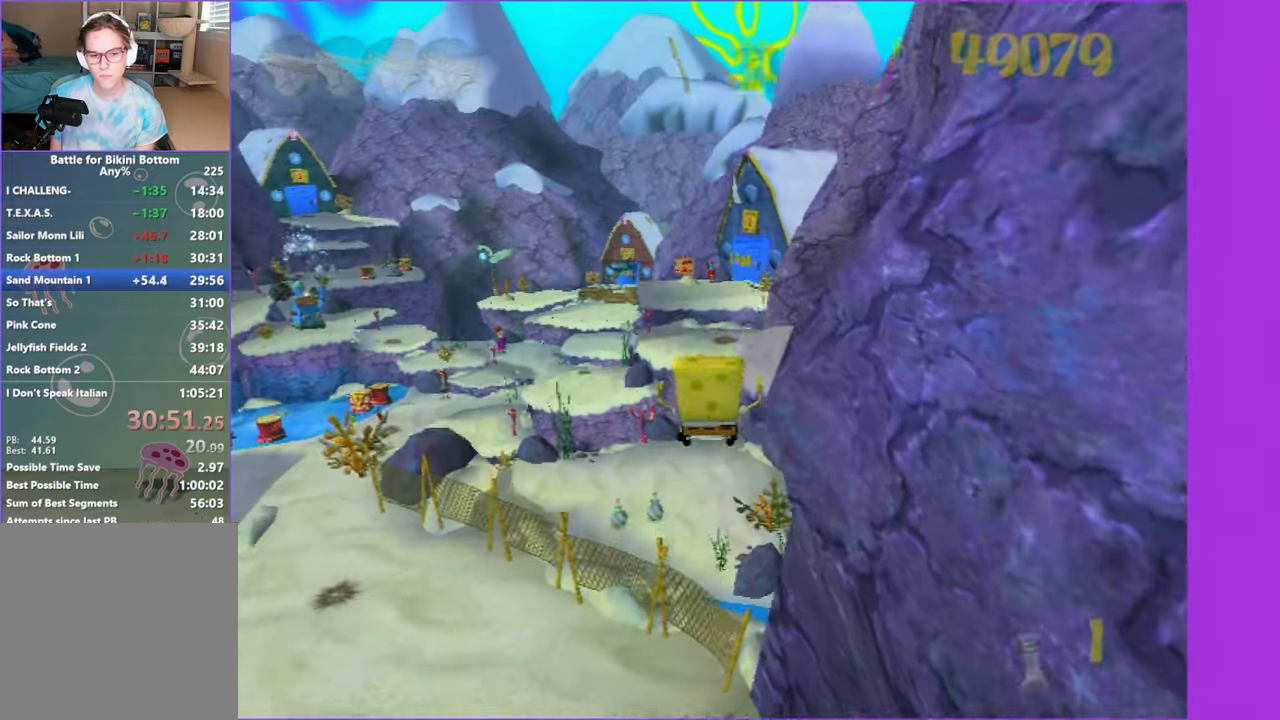
{"buttons": [], "left_stick": "up", "right_stick": "center", "events": [[33, "A", "up"]]}
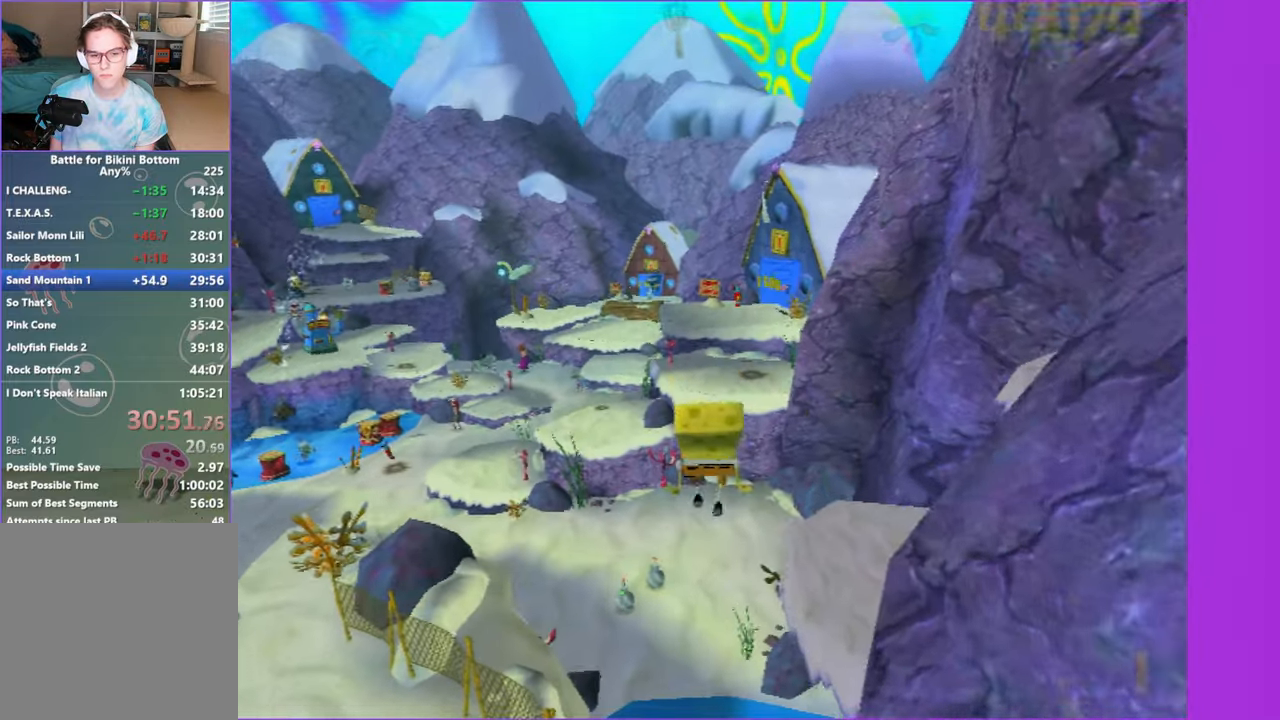
{"buttons": ["X"], "left_stick": "up", "right_stick": "center", "events": [[467, "X", "down"]]}
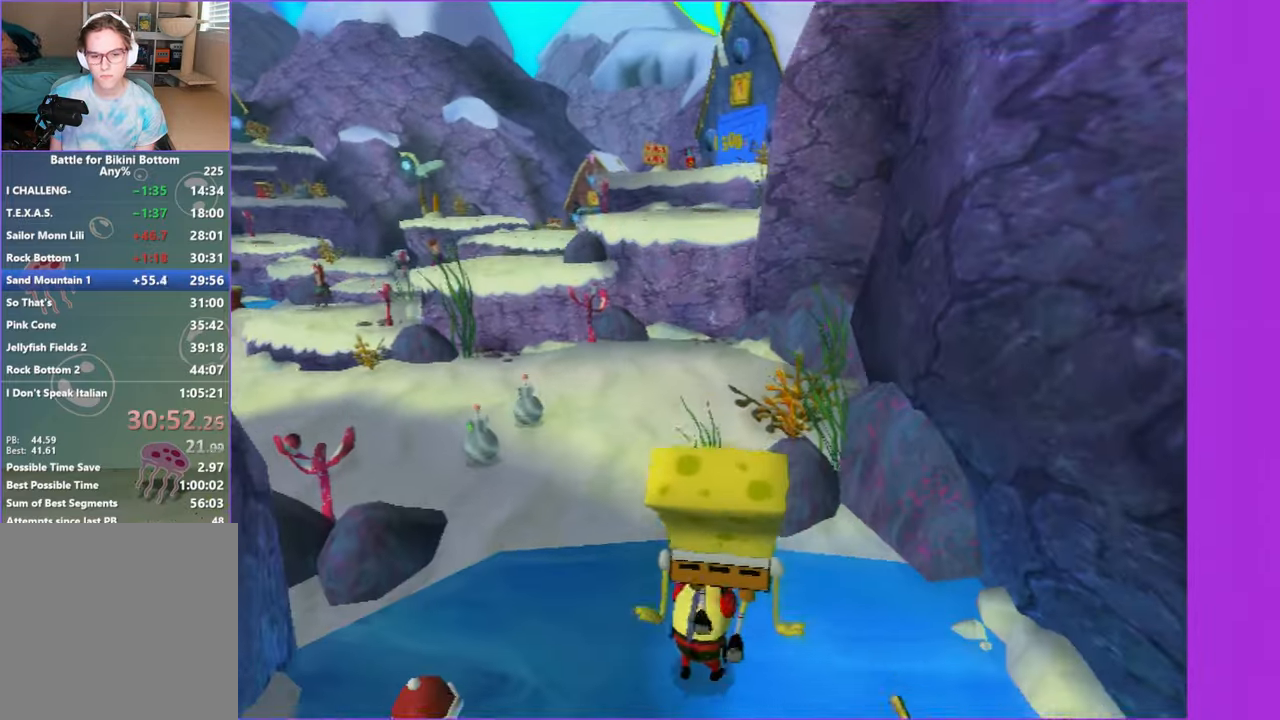
{"buttons": [], "left_stick": "down-left", "right_stick": "center", "events": [[50, "X", "up"], [500, "left_stick", "down-left"]]}
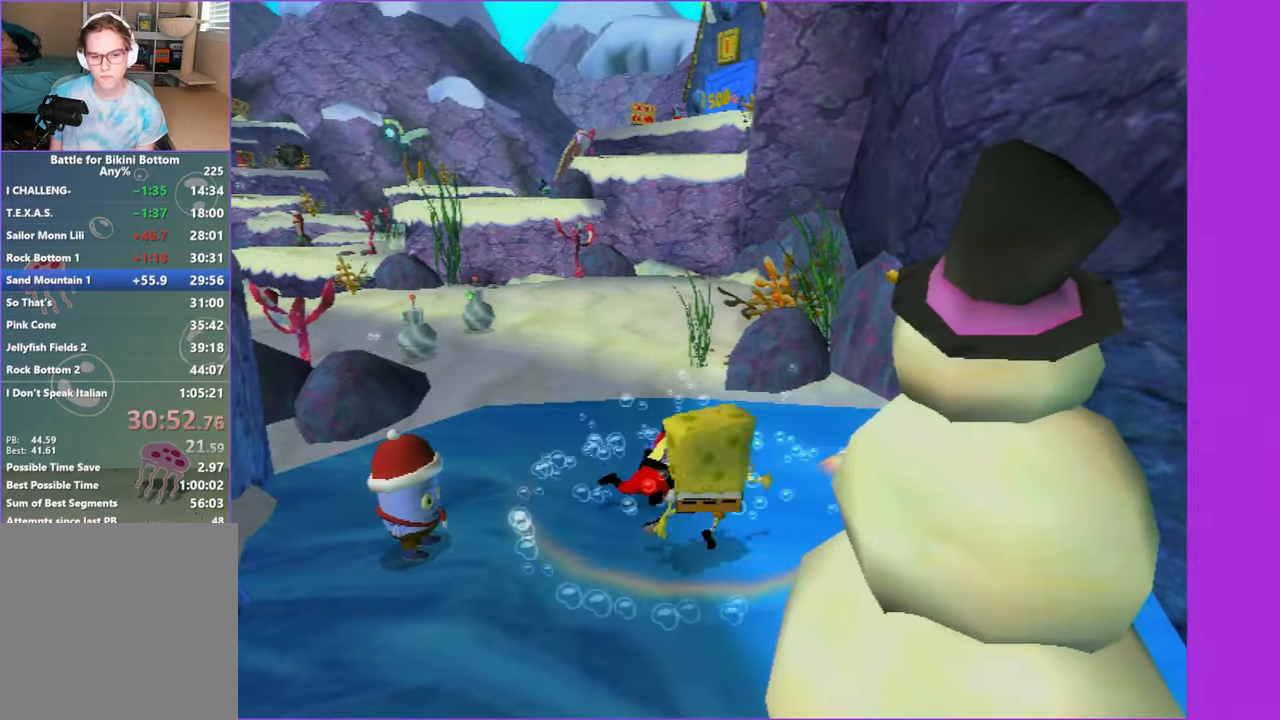
{"buttons": [], "left_stick": "up-right", "right_stick": "center", "events": [[50, "left_stick", "down"], [200, "A", "down"], [300, "A", "up"], [500, "left_stick", "up-right"]]}
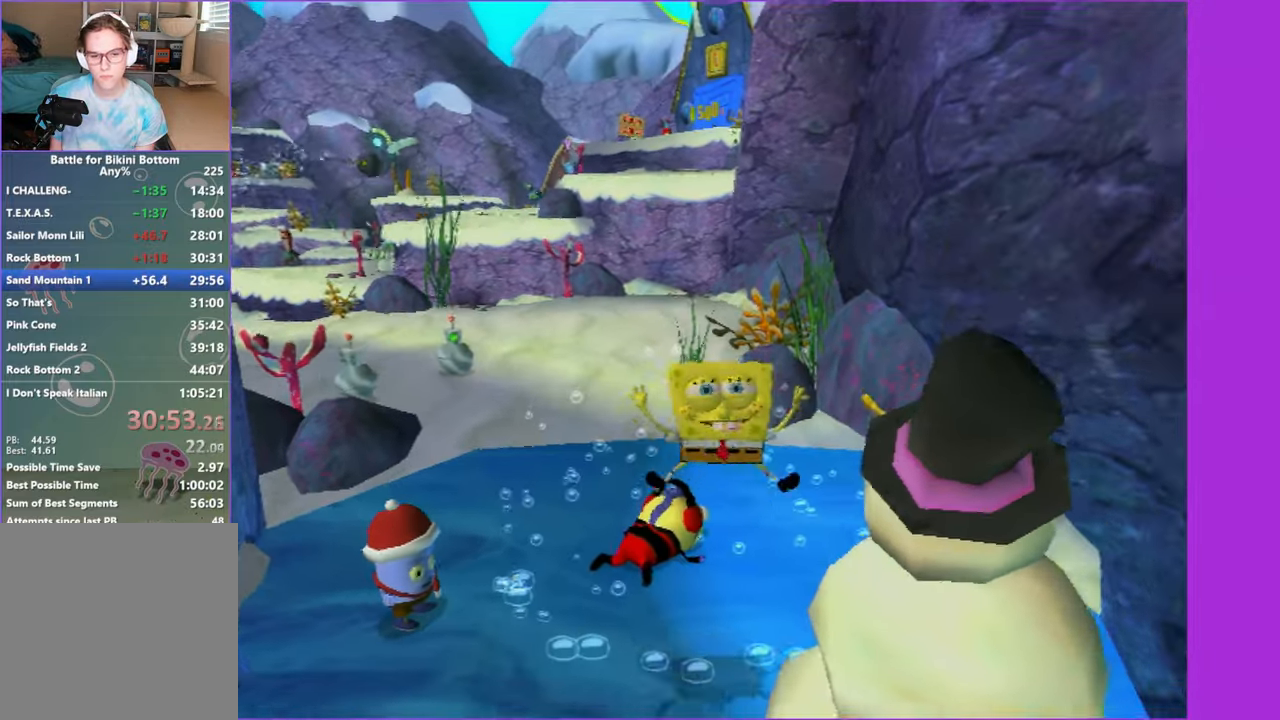
{"buttons": [], "left_stick": "up-left", "right_stick": "center", "events": [[17, "X", "down"], [17, "left_stick", "up"], [100, "left_stick", "up-left"], [117, "X", "up"]]}
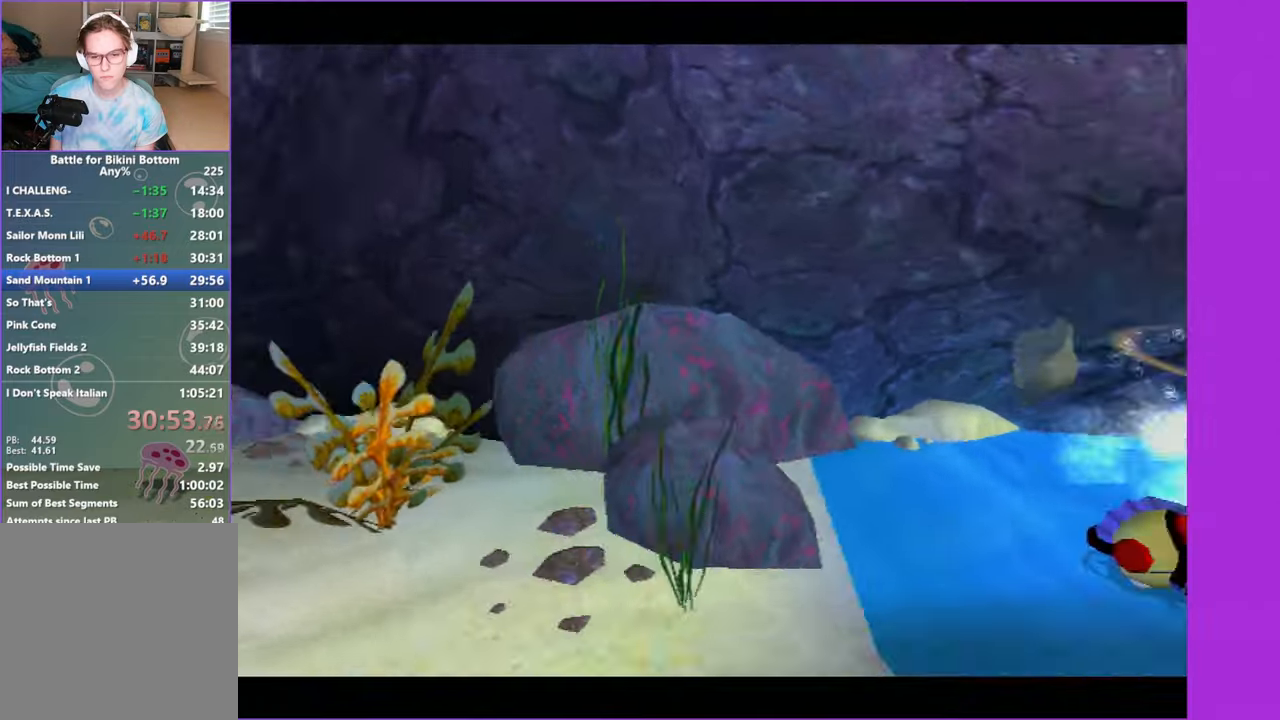
{"buttons": [], "left_stick": "center", "right_stick": "center", "events": [[284, "left_stick", "center"]]}
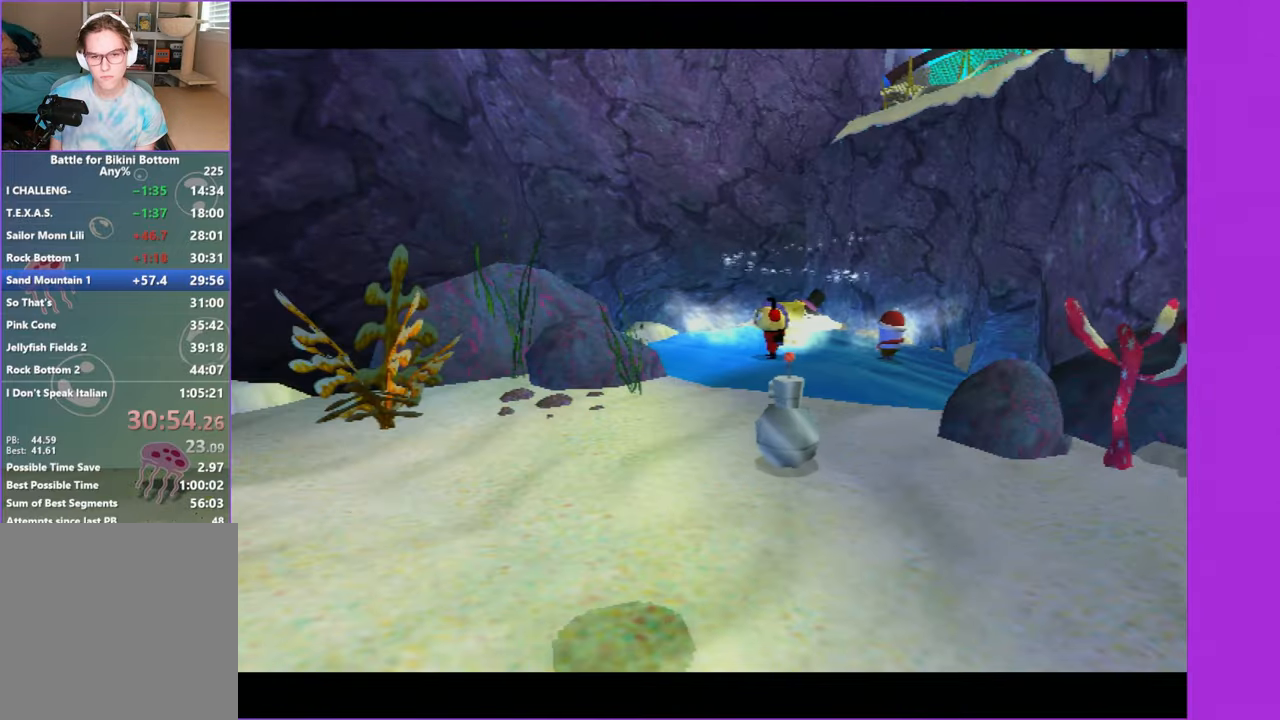
{"buttons": [], "left_stick": "center", "right_stick": "center", "events": []}